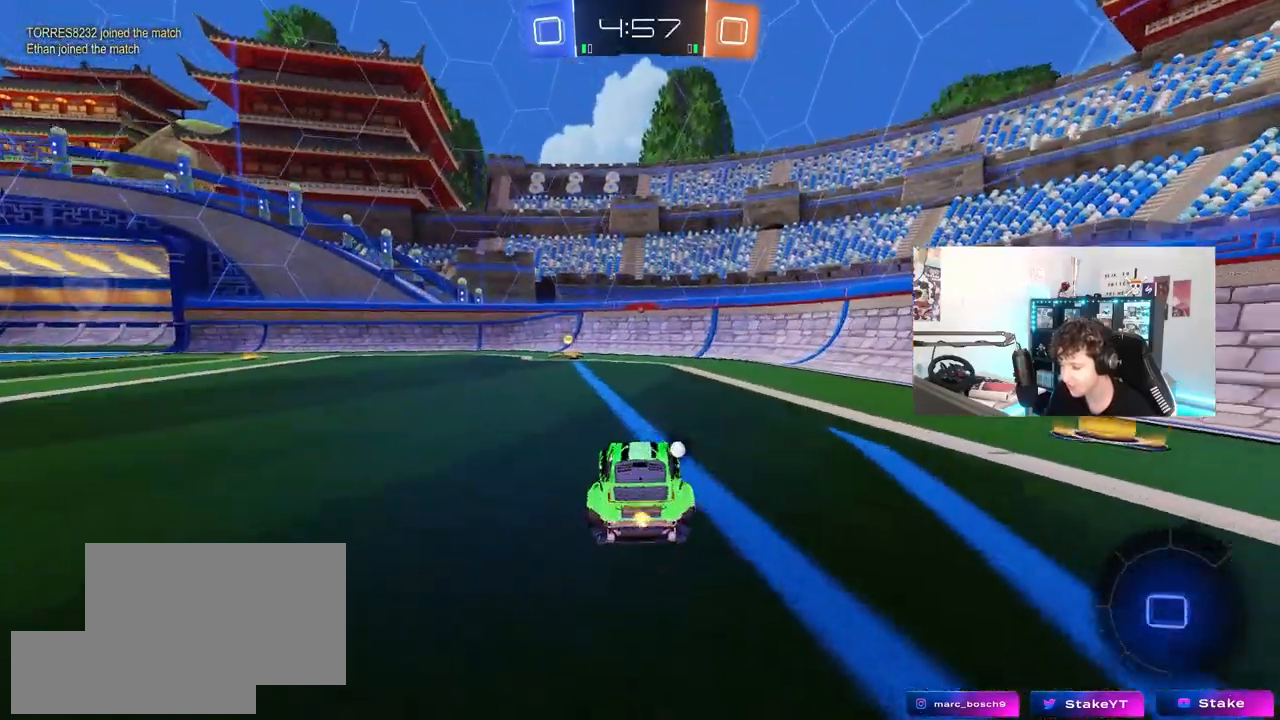
Gameplay with keyboard and mouse; each line is a JSON object with the keys and mouse buttons held at the frame after it. "events" lists presses ("down") and releases ("up") of "1", "2", "3", "4", "5", "a", "alt", "c", "caps_lock", "ctrl", "d", "e", "f", "g", "q", "r", "s", "shift", "space", "t", "tab", "v", "w", "x", "z", "mouse_left", "mouse_wheel" and "mouse_right" between this image and that frame as [ms after this image, input, new state], when the widget could be followed in between. "mouse_left", "mouse_wheel", "mouse_right" = the "left", "wheel", "right" buttons of the "mouse" list. No other keys are recorded. "wheel" means that the mouse wheel is clicked or scrolled. "mouse_move" is the direction in which the mouse moves at that frame (one of eight, or "still"), when it could be read.
{"keys": ["a", "shift", "w"], "mouse": ["left"], "mouse_move": "still"}
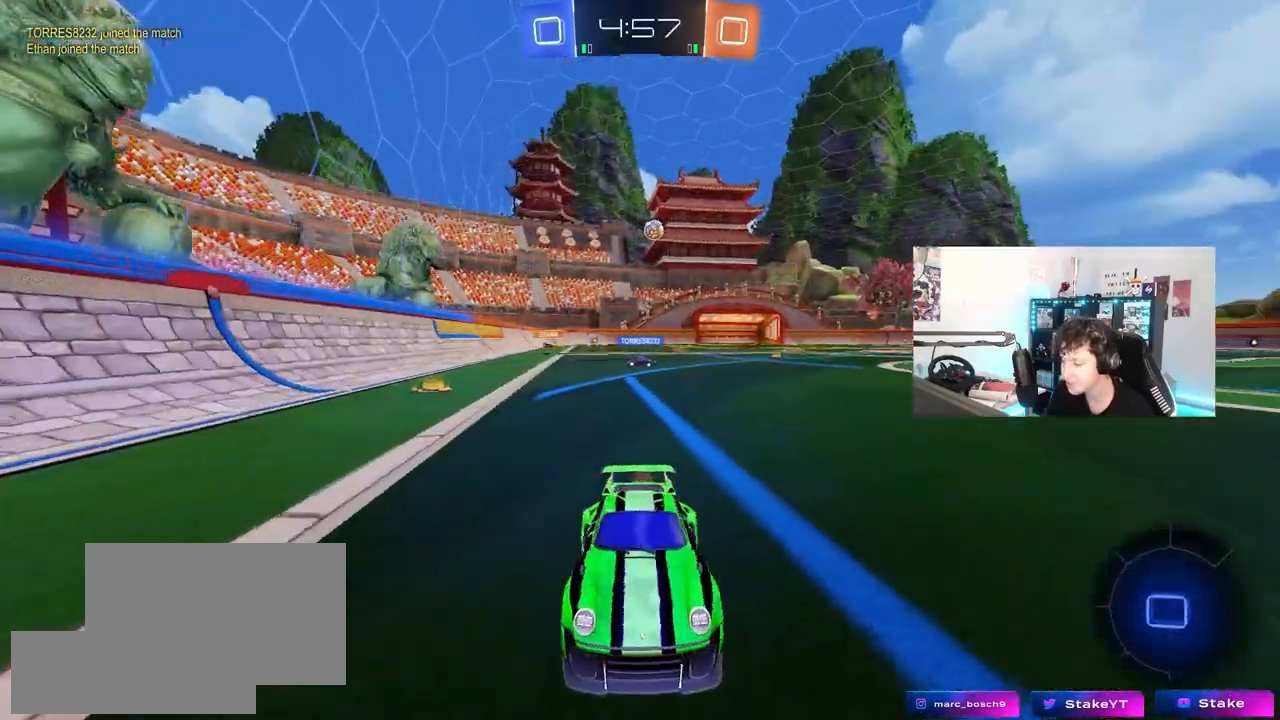
{"keys": ["a", "w"], "mouse": ["left"], "mouse_move": "still", "events": [[100, "shift", "up"]]}
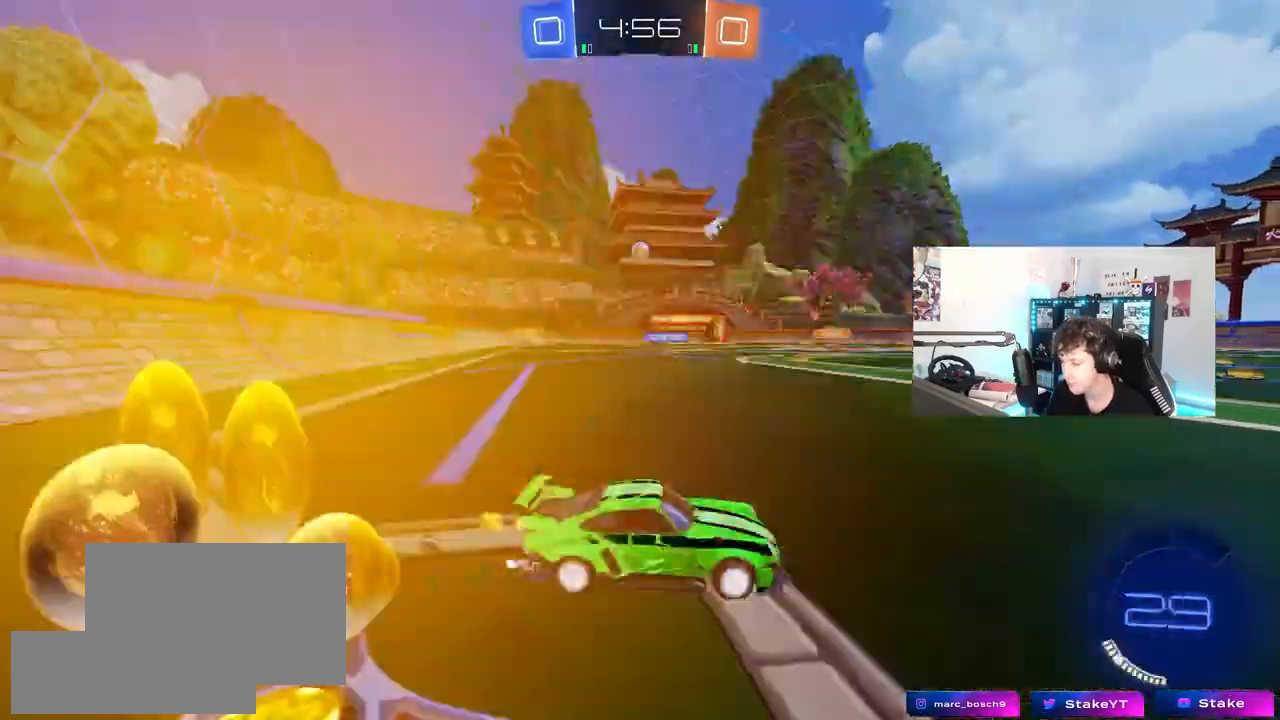
{"keys": ["d", "w"], "mouse": [], "mouse_move": "still", "events": [[350, "a", "up"], [350, "mouse_left", "up"], [500, "d", "down"]]}
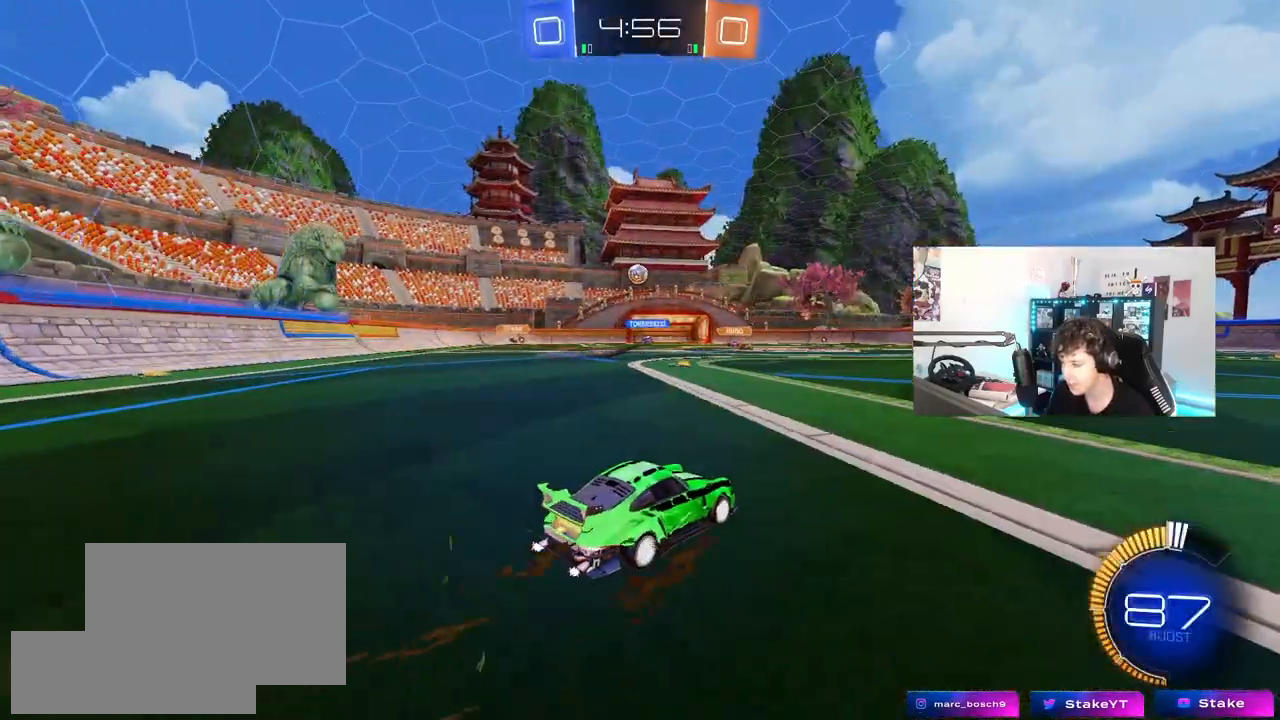
{"keys": ["a", "w"], "mouse": [], "mouse_move": "still", "events": [[33, "w", "up"], [183, "d", "up"], [183, "w", "down"], [233, "a", "down"], [317, "shift", "down"], [417, "shift", "up"]]}
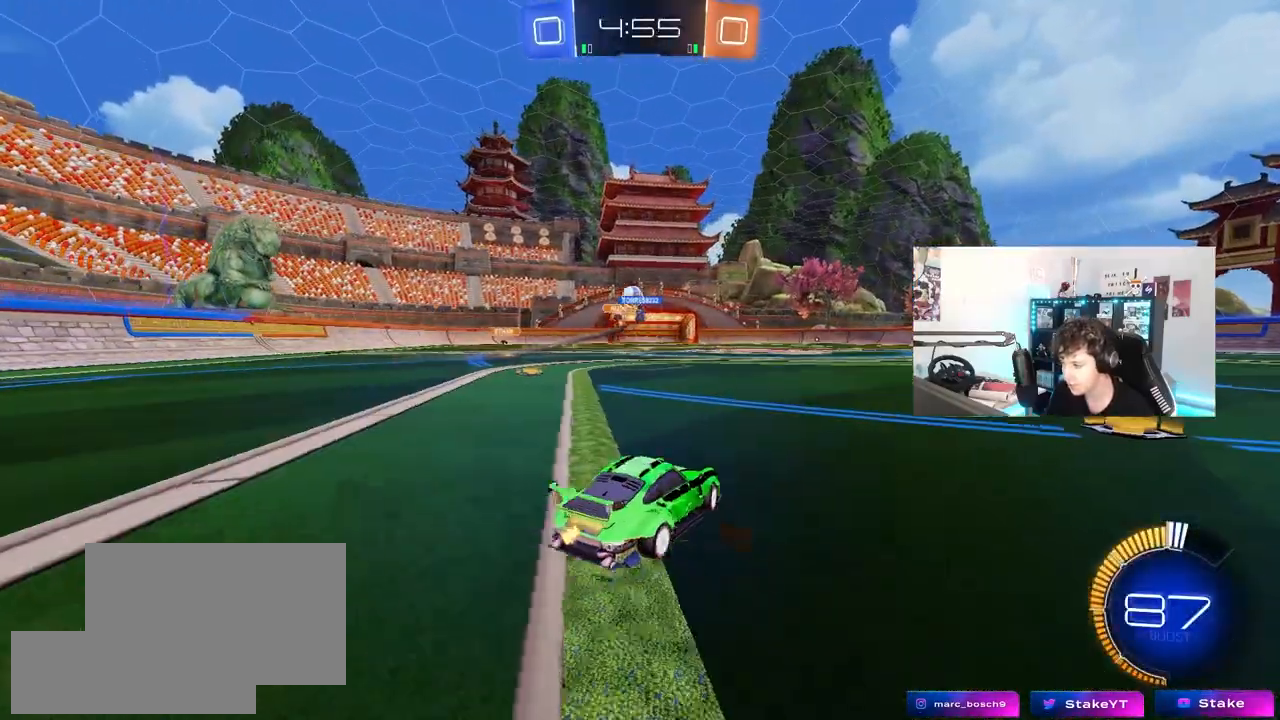
{"keys": ["d", "w"], "mouse": ["left"], "mouse_move": "still", "events": [[383, "mouse_left", "down"], [433, "a", "up"], [483, "d", "down"]]}
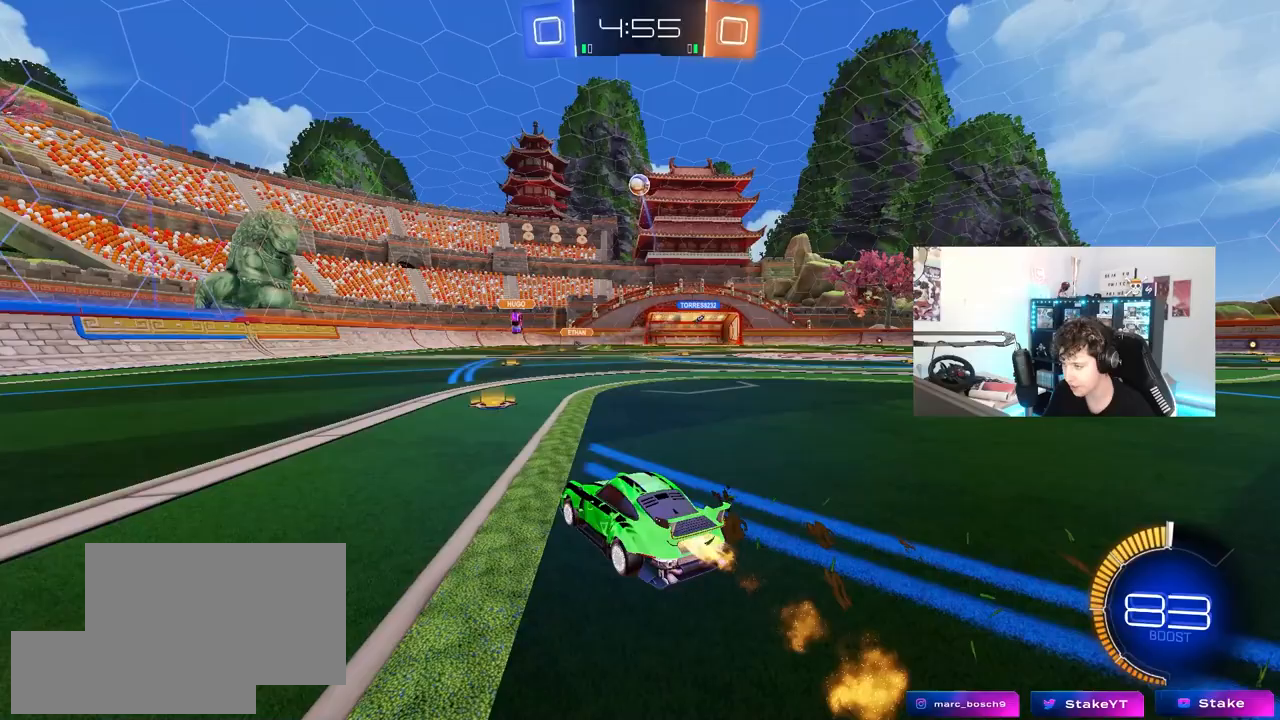
{"keys": ["a", "w"], "mouse": [], "mouse_move": "still", "events": [[117, "d", "up"], [117, "mouse_left", "up"], [217, "a", "down"], [450, "shift", "down"], [500, "shift", "up"]]}
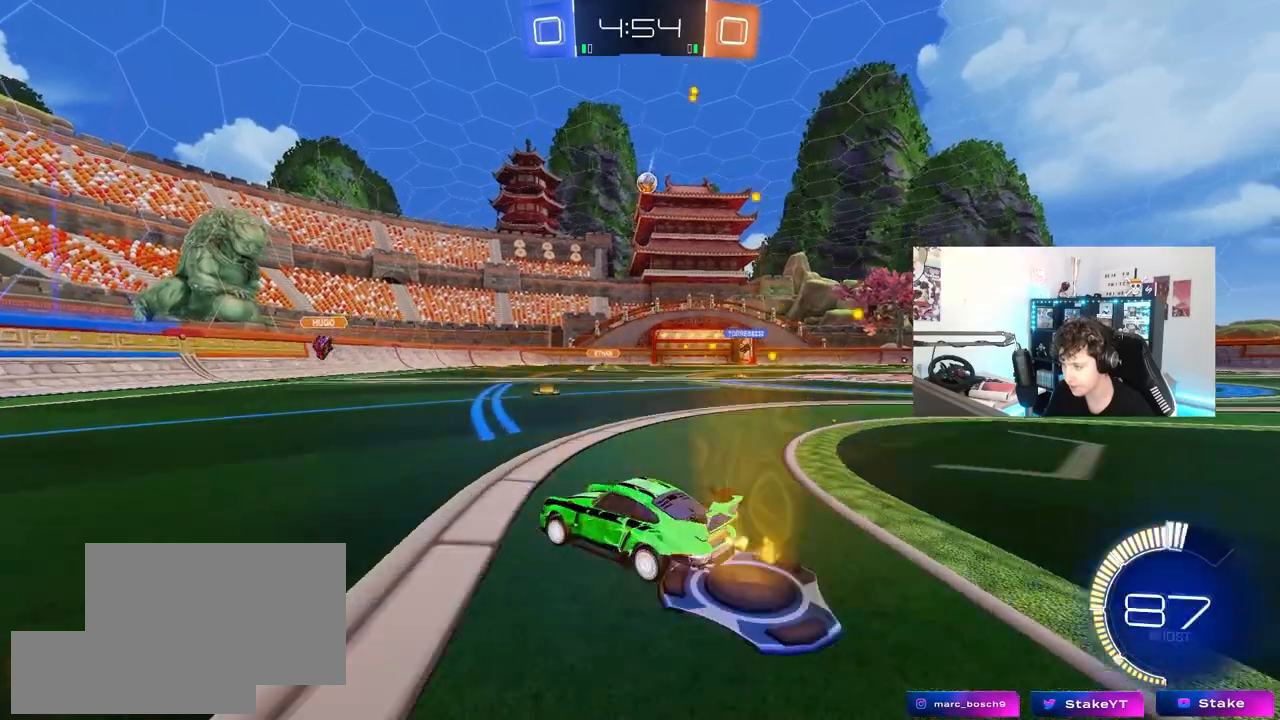
{"keys": ["d", "shift", "w"], "mouse": [], "mouse_move": "still", "events": [[233, "a", "up"], [283, "d", "down"], [317, "shift", "down"]]}
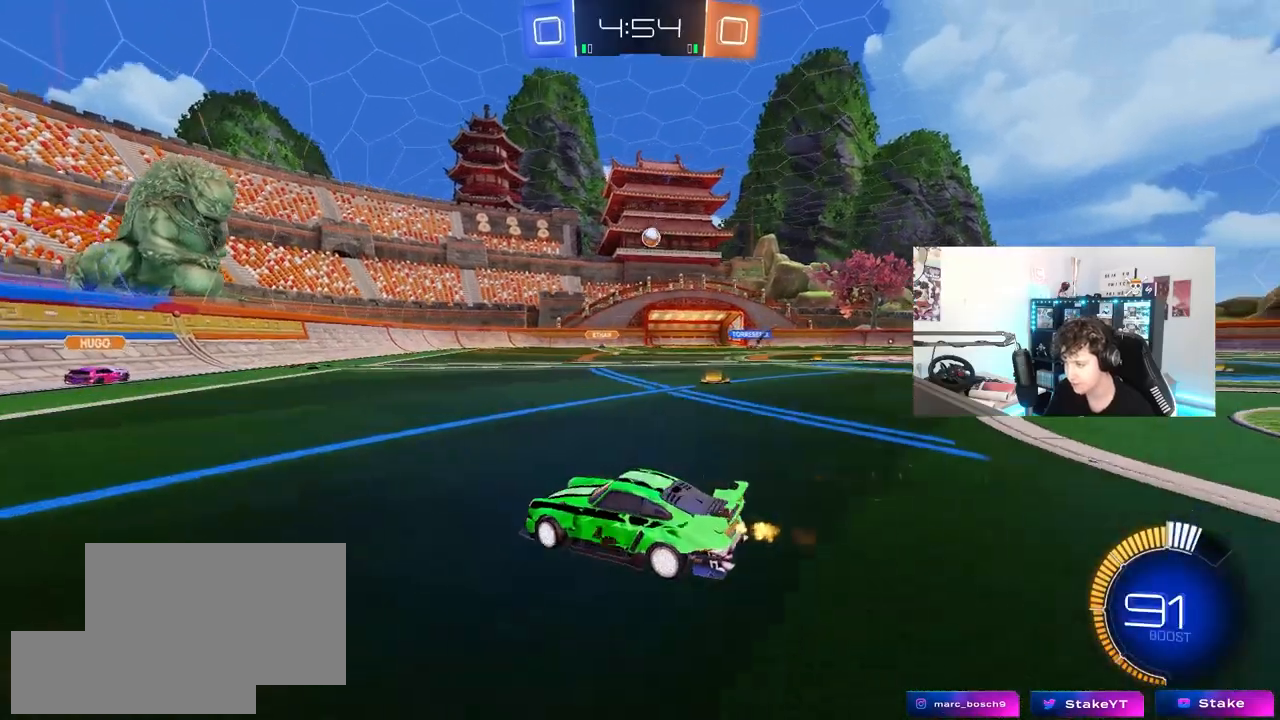
{"keys": ["d", "w"], "mouse": [], "mouse_move": "still", "events": [[100, "shift", "up"]]}
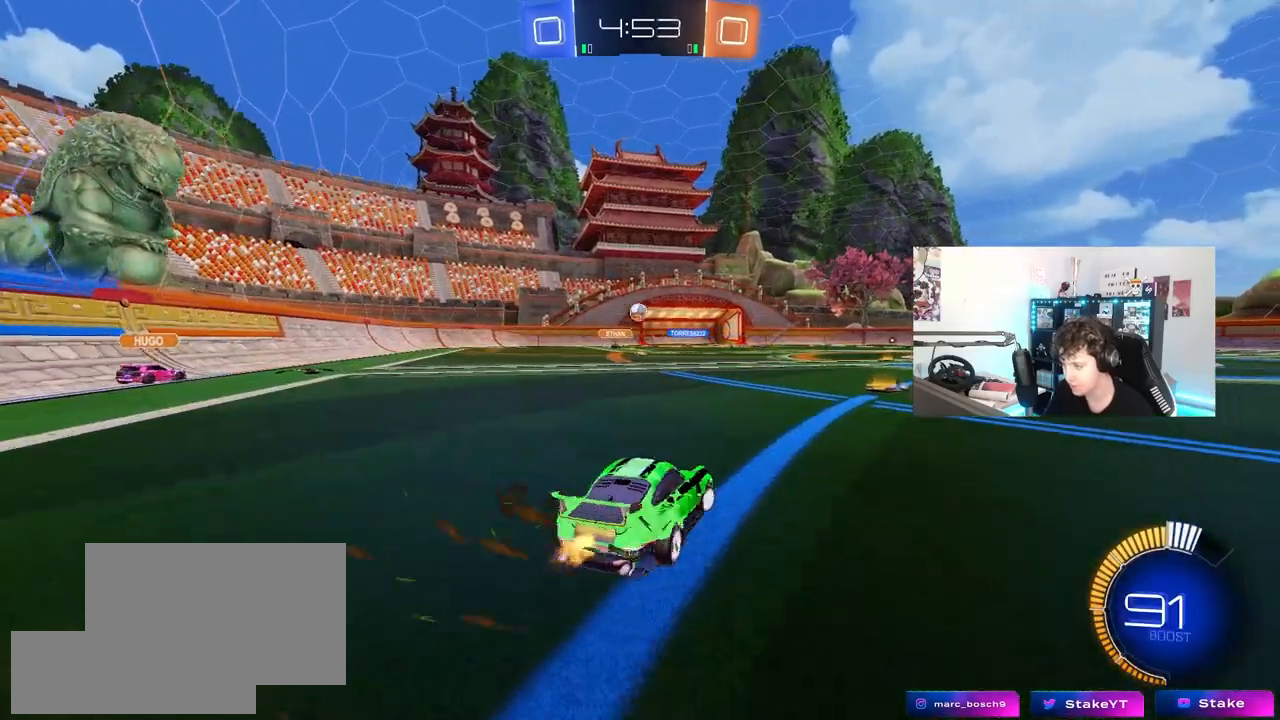
{"keys": ["d", "w"], "mouse": [], "mouse_move": "still", "events": [[67, "d", "up"], [267, "a", "down"], [350, "a", "up"], [400, "d", "down"]]}
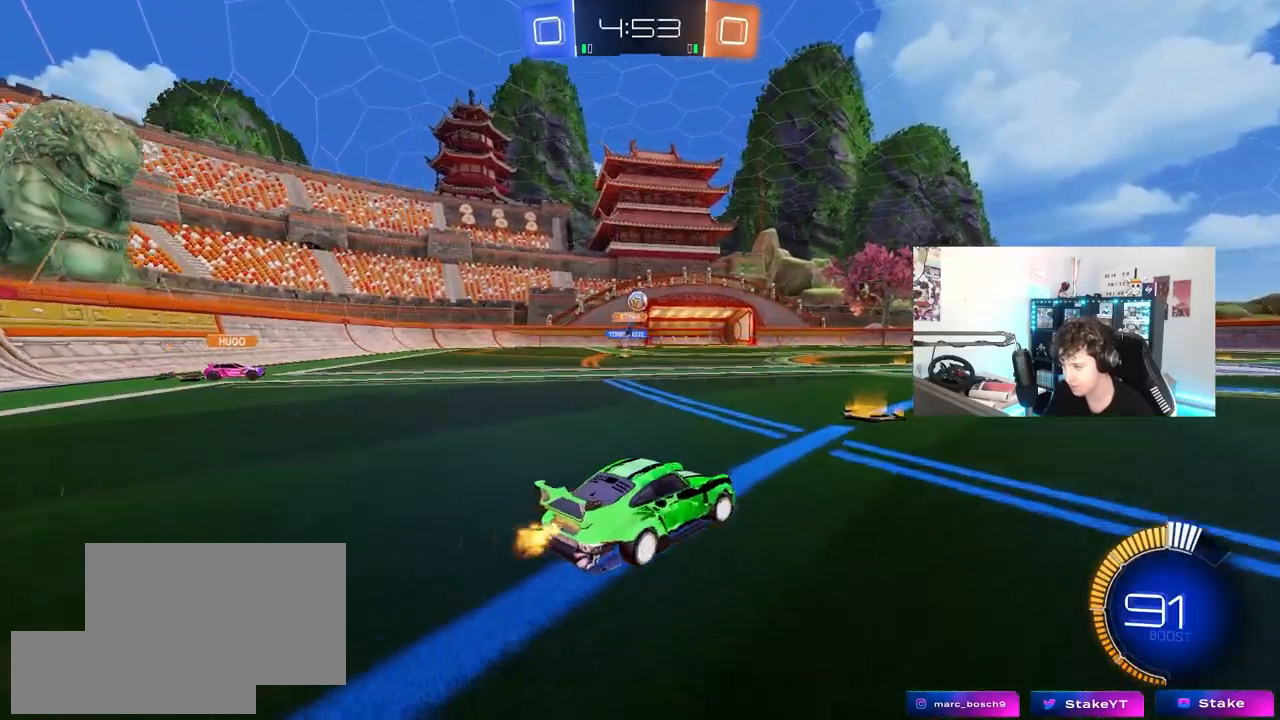
{"keys": ["d", "w"], "mouse": [], "mouse_move": "still", "events": [[50, "w", "up"], [367, "w", "down"]]}
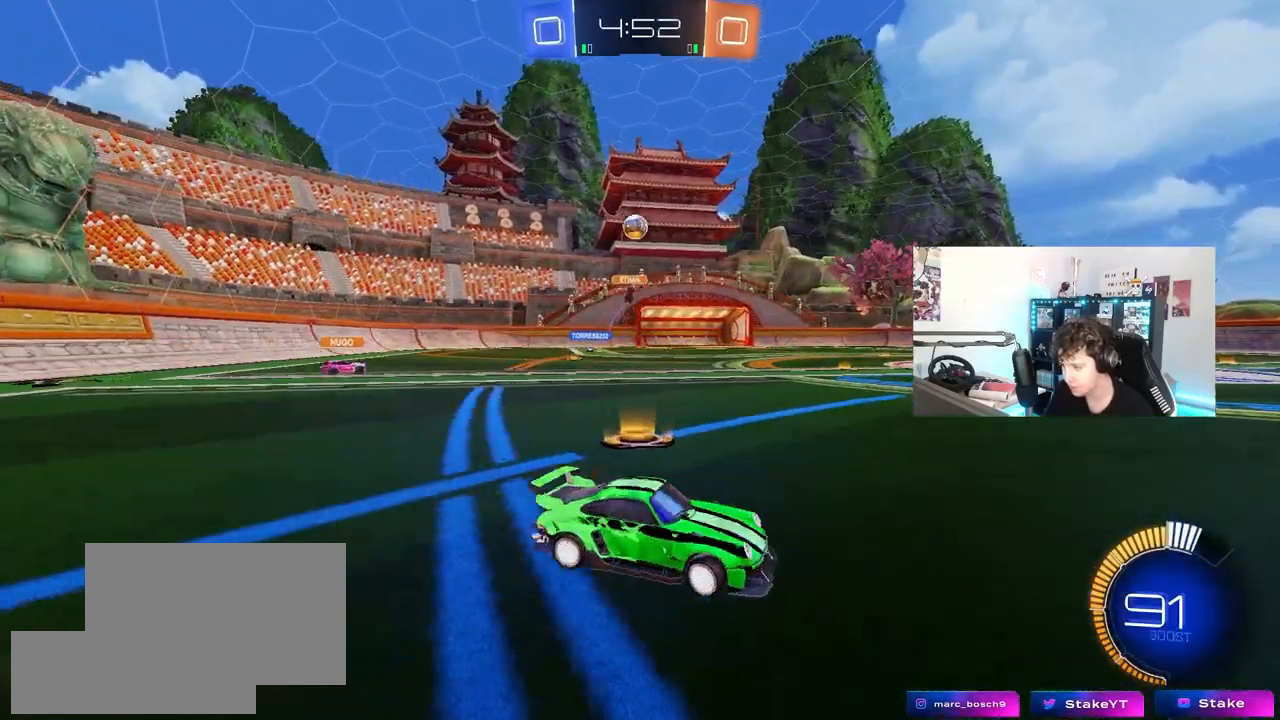
{"keys": [], "mouse": [], "mouse_move": "still", "events": [[150, "d", "up"], [150, "w", "up"], [250, "mouse_right", "down"], [250, "s", "down"], [333, "d", "down"], [483, "d", "up"], [483, "mouse_right", "up"], [483, "s", "up"]]}
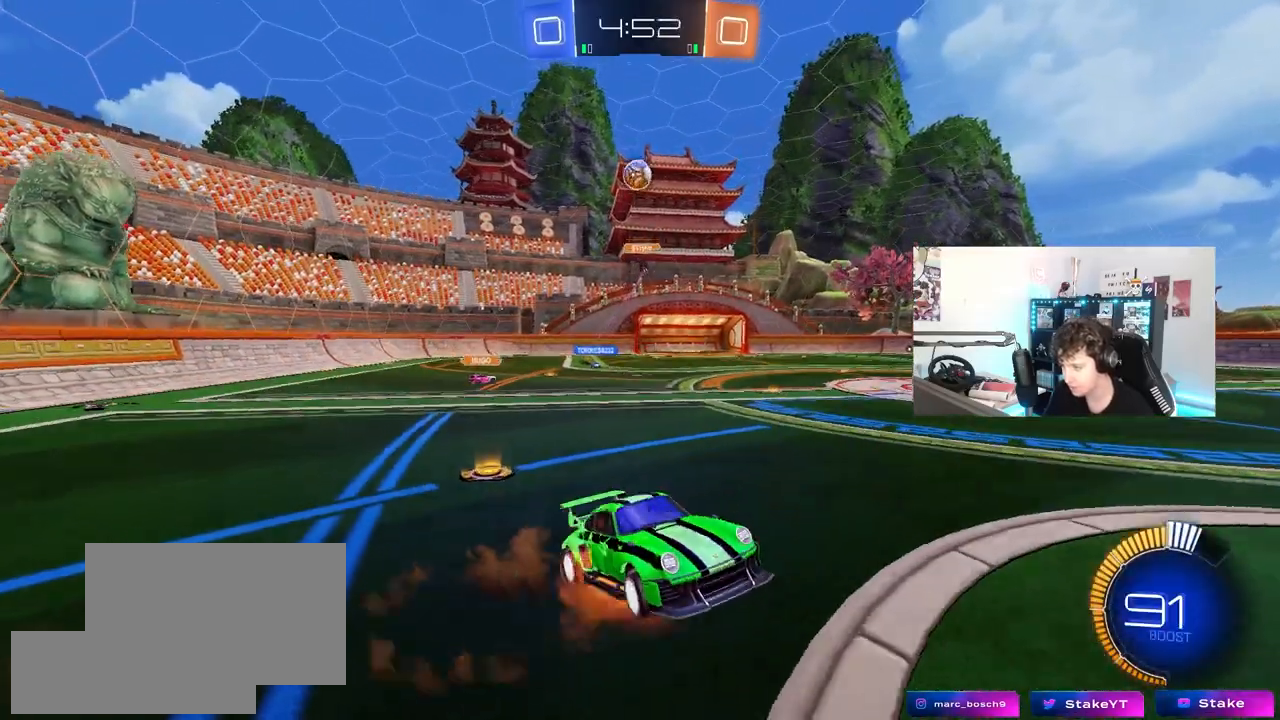
{"keys": ["a", "shift", "w"], "mouse": [], "mouse_move": "still", "events": [[33, "mouse_right", "down"], [67, "d", "down"], [67, "s", "down"], [117, "a", "down"], [167, "d", "up"], [167, "shift", "down"], [217, "mouse_left", "down"], [217, "mouse_right", "up"], [217, "s", "up"], [350, "w", "down"], [450, "mouse_left", "up"]]}
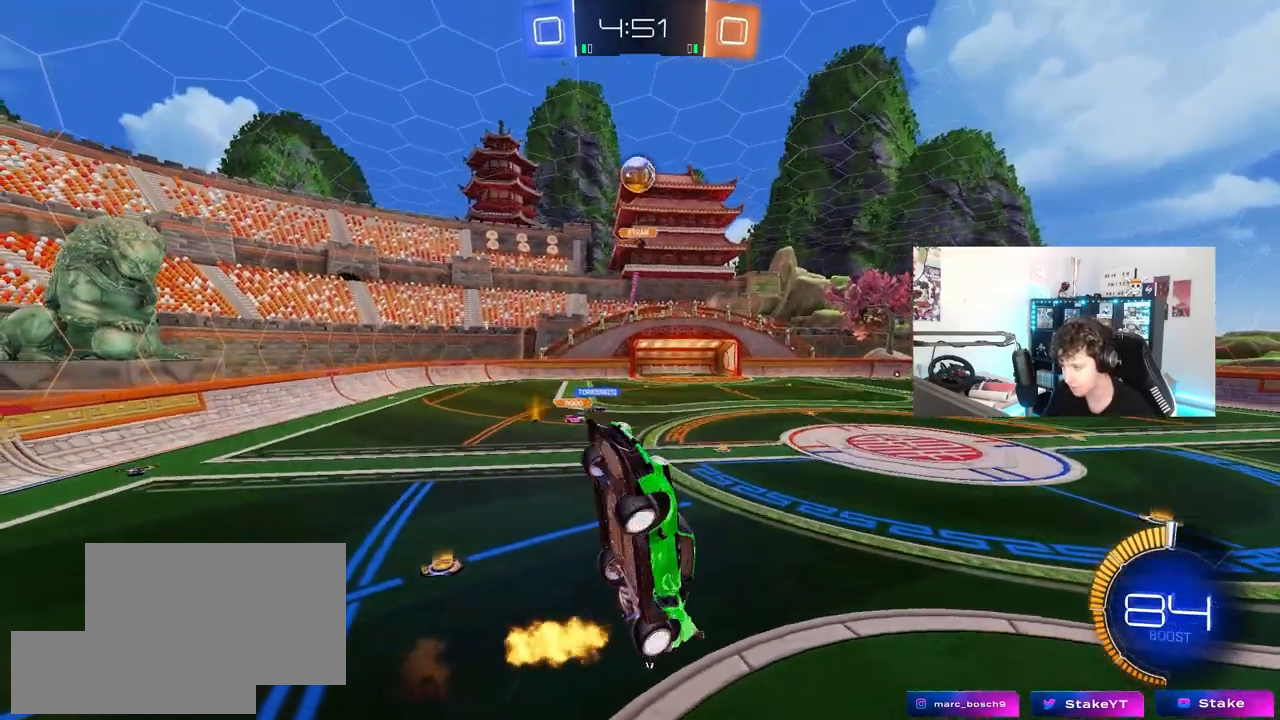
{"keys": ["w"], "mouse": [], "mouse_move": "still", "events": [[33, "w", "up"], [133, "s", "down"], [183, "mouse_left", "down"], [233, "d", "down"], [233, "shift", "up"], [267, "d", "up"], [317, "a", "up"], [317, "s", "up"], [367, "mouse_left", "up"], [467, "w", "down"]]}
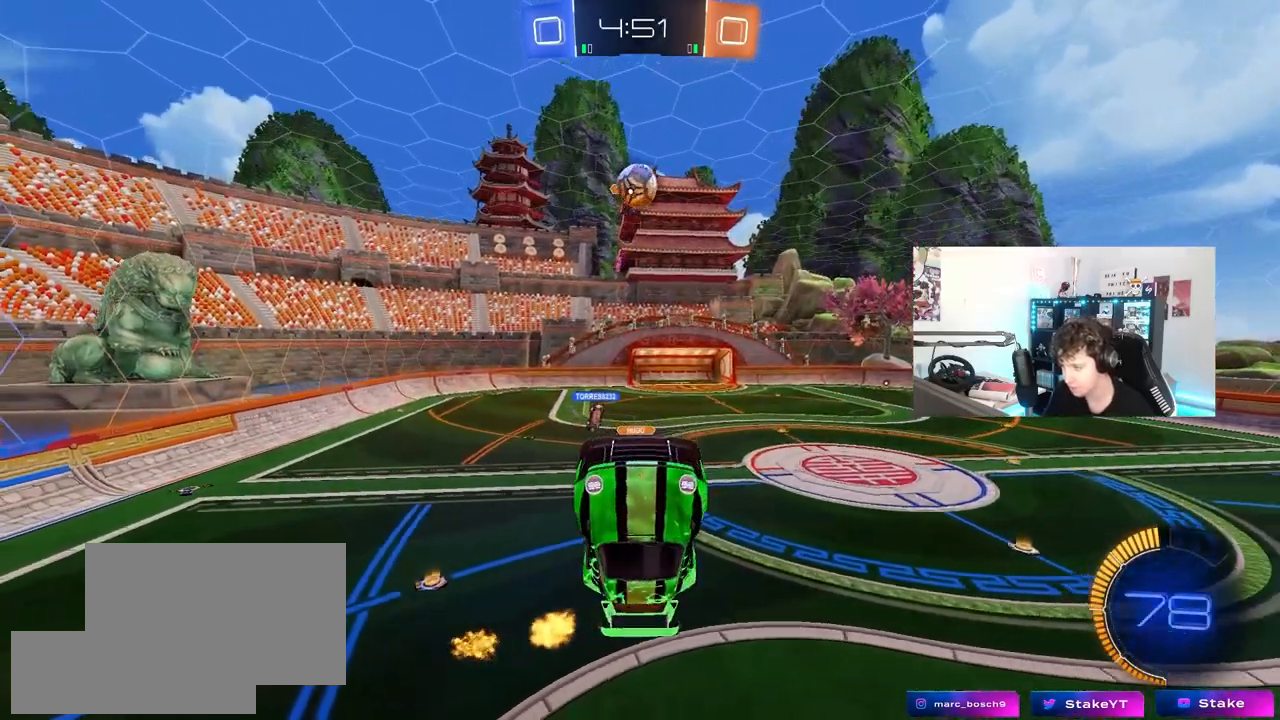
{"keys": ["s"], "mouse": [], "mouse_move": "still", "events": [[300, "w", "up"], [333, "d", "down"], [383, "s", "down"], [483, "d", "up"]]}
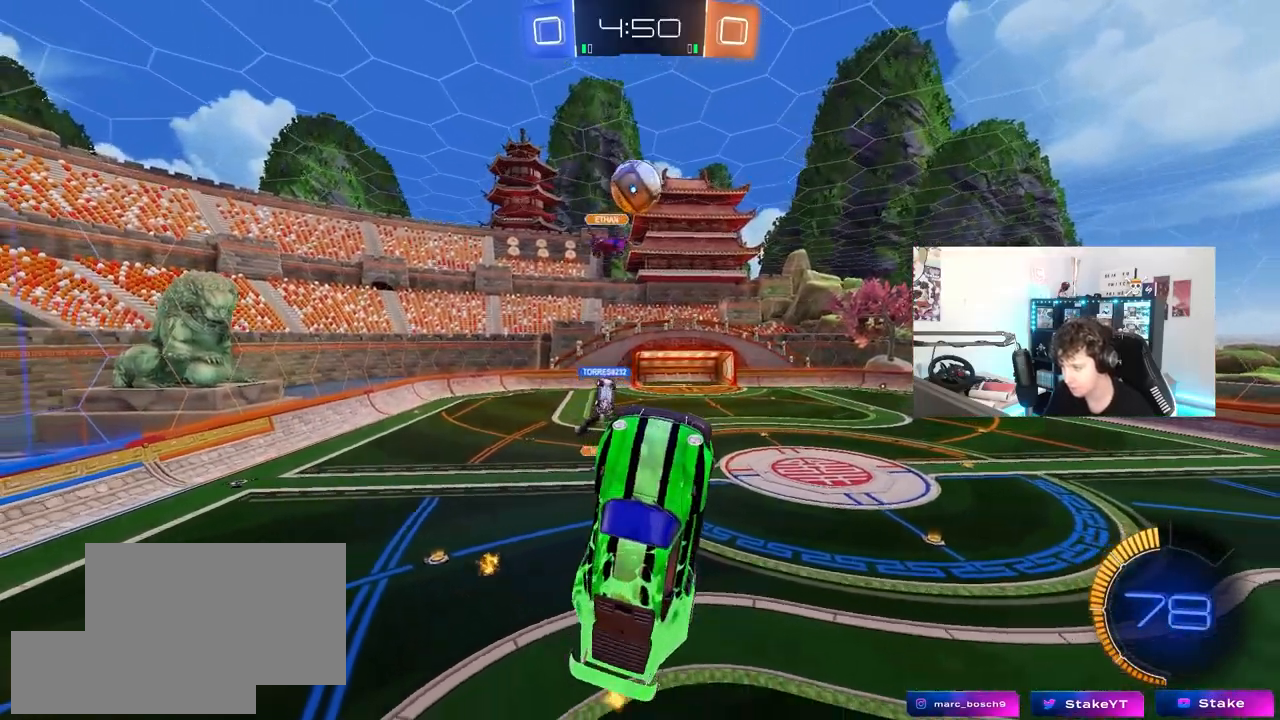
{"keys": ["w"], "mouse": [], "mouse_move": "still", "events": [[33, "a", "down"], [217, "a", "up"], [267, "s", "up"], [350, "d", "down"], [450, "w", "down"], [500, "d", "up"]]}
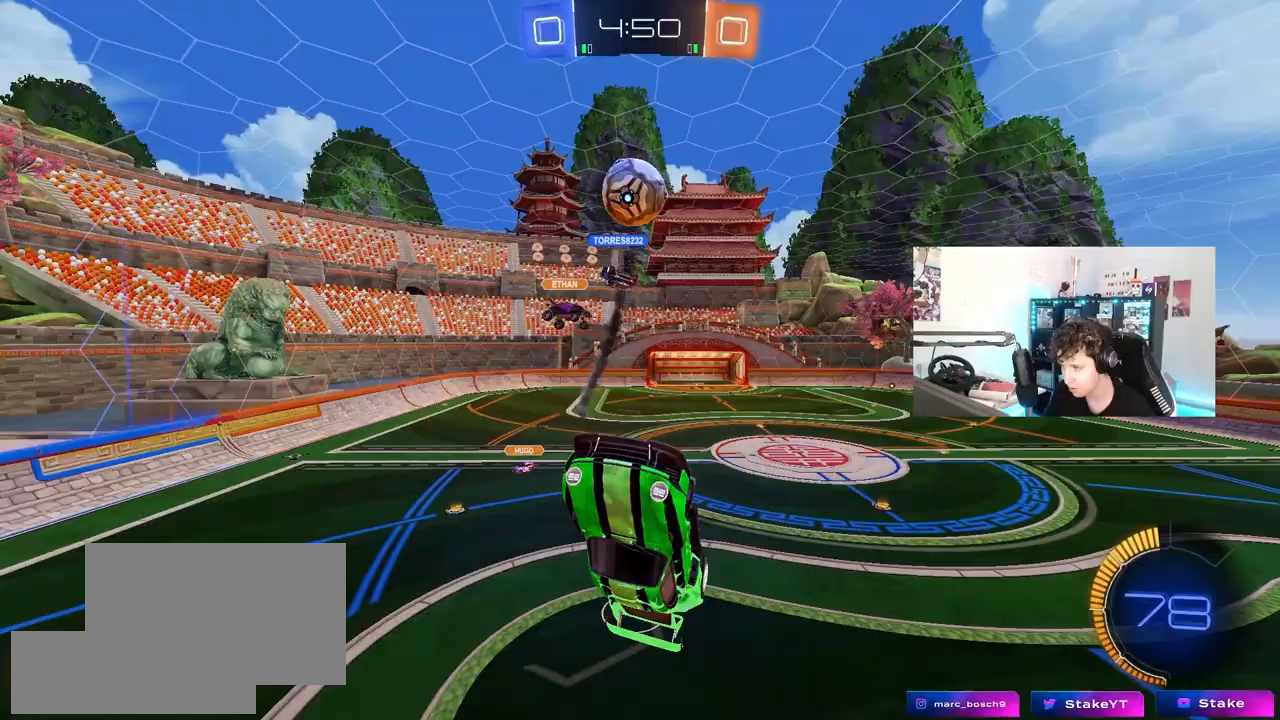
{"keys": ["a"], "mouse": [], "mouse_move": "still", "events": [[133, "d", "down"], [283, "d", "up"], [317, "a", "down"], [417, "shift", "down"], [467, "shift", "up"], [467, "w", "up"]]}
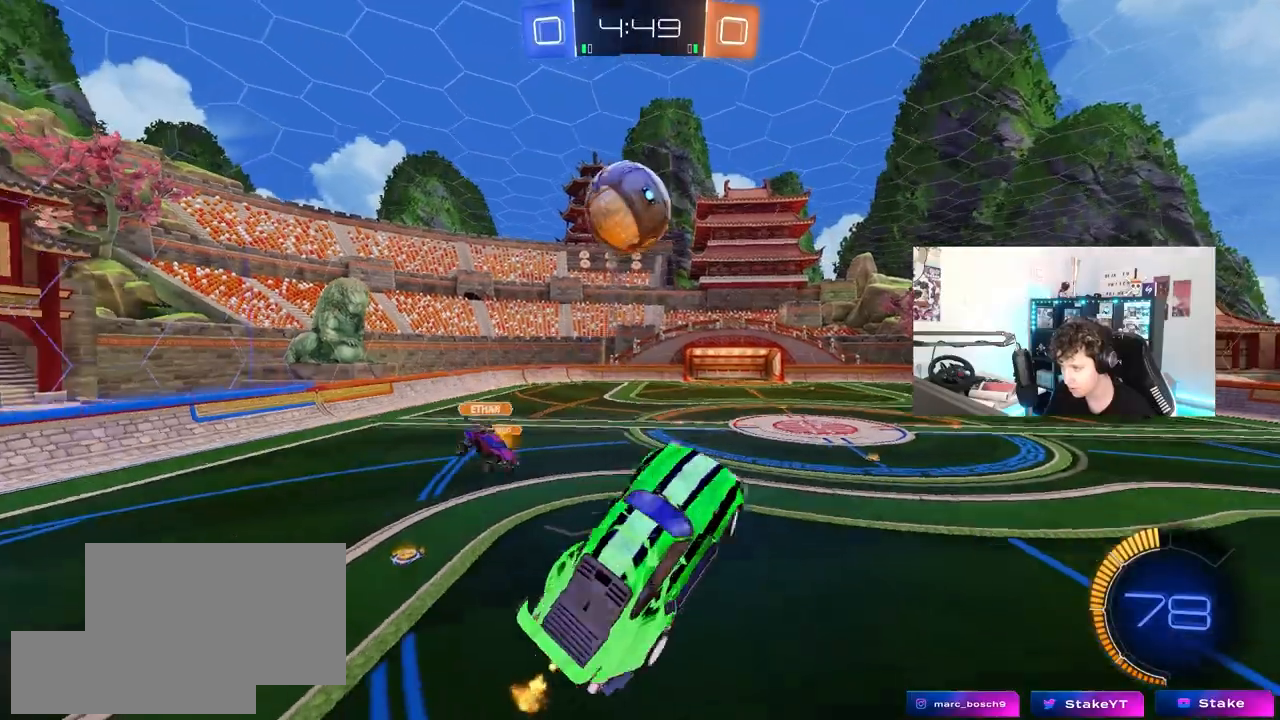
{"keys": ["a", "s", "shift"], "mouse": ["left"], "mouse_move": "down", "events": [[100, "a", "up"], [150, "d", "down"], [150, "s", "down"], [200, "d", "up"], [250, "a", "down"], [250, "mouse_right", "down"], [250, "shift", "down"], [300, "mouse_left", "down"], [383, "s", "up"], [433, "s", "down"], [483, "mouse_right", "up"]]}
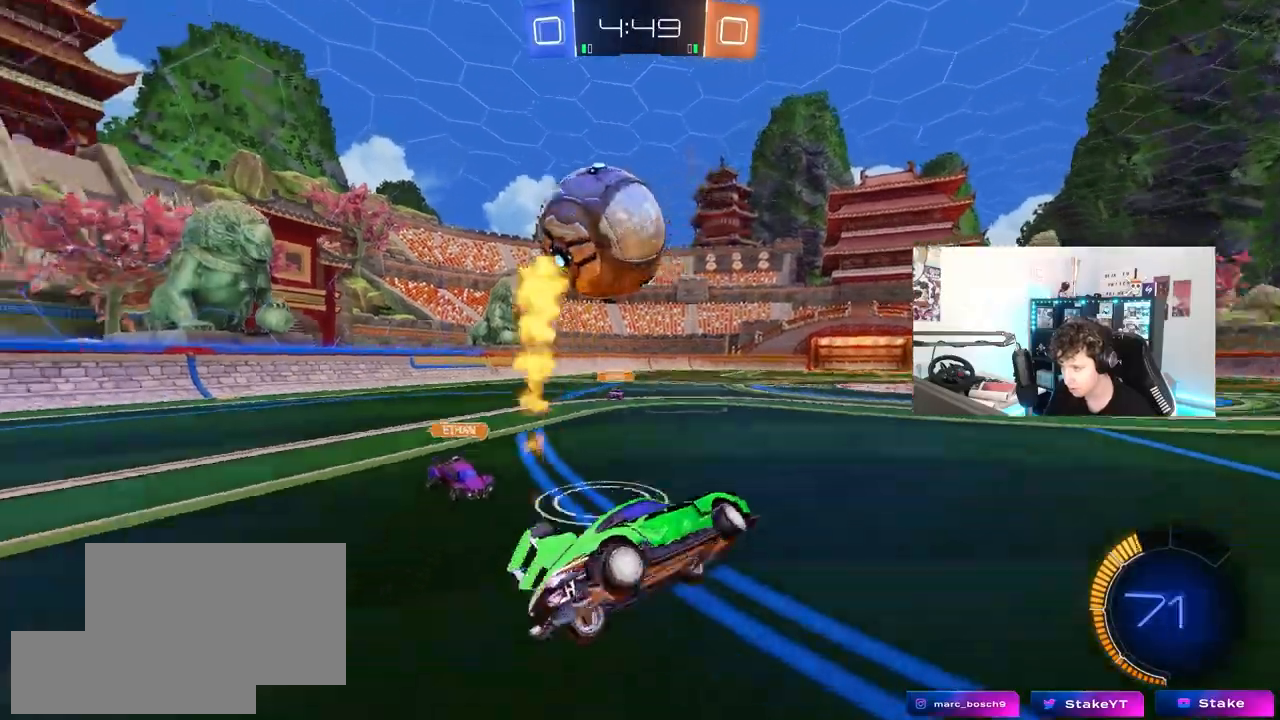
{"keys": ["s"], "mouse": ["right"], "mouse_move": "up", "events": [[17, "mouse_left", "up"], [17, "shift", "up"], [117, "a", "up"], [167, "a", "down"], [217, "mouse_right", "down"], [350, "mouse_right", "up"], [400, "mouse_right", "down"], [450, "a", "up"]]}
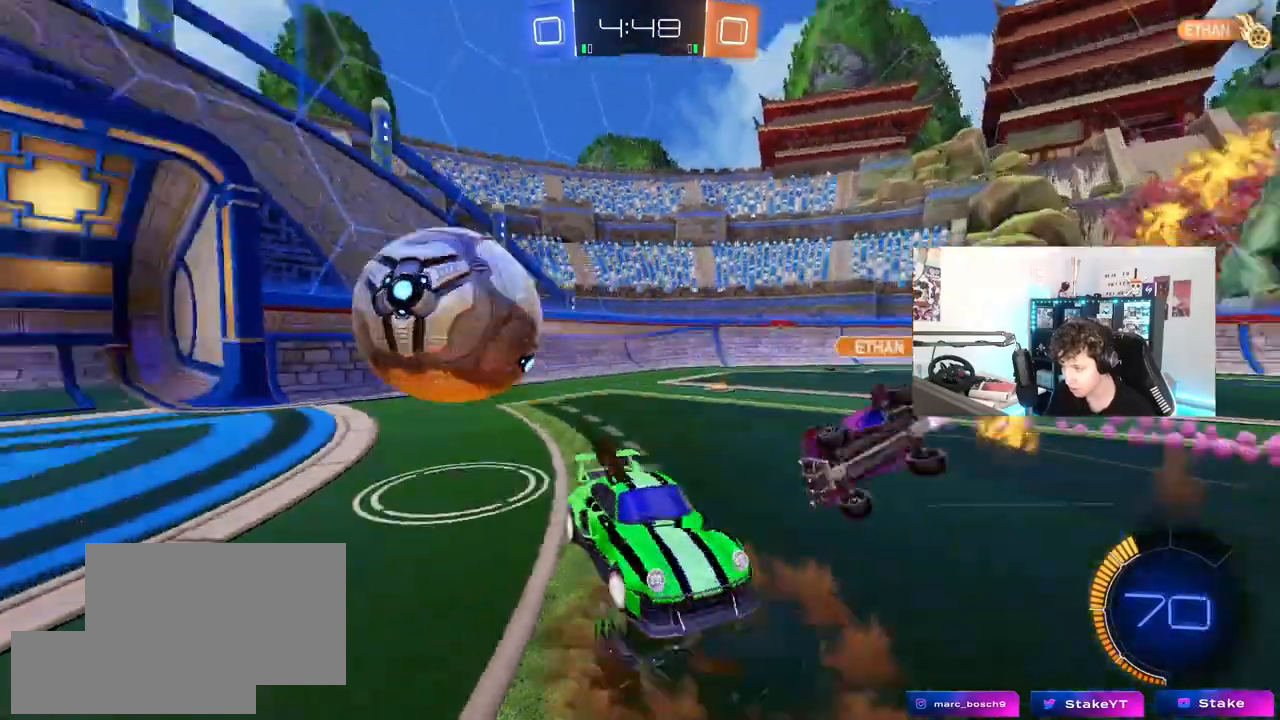
{"keys": ["d", "shift", "w"], "mouse": [], "mouse_move": "still", "events": [[50, "mouse_right", "up"], [83, "mouse_right", "down"], [233, "mouse_right", "up"], [283, "d", "down"], [283, "s", "up"], [333, "shift", "down"], [417, "w", "down"]]}
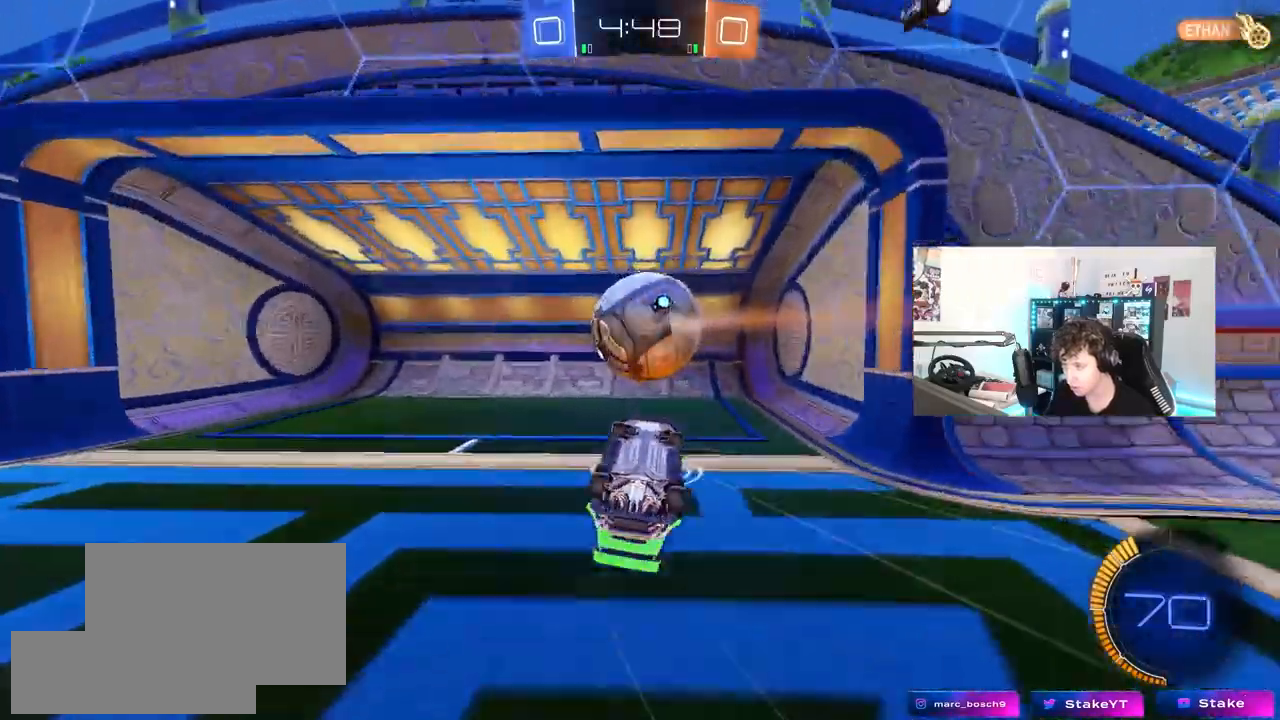
{"keys": ["d", "w"], "mouse": [], "mouse_move": "still"}
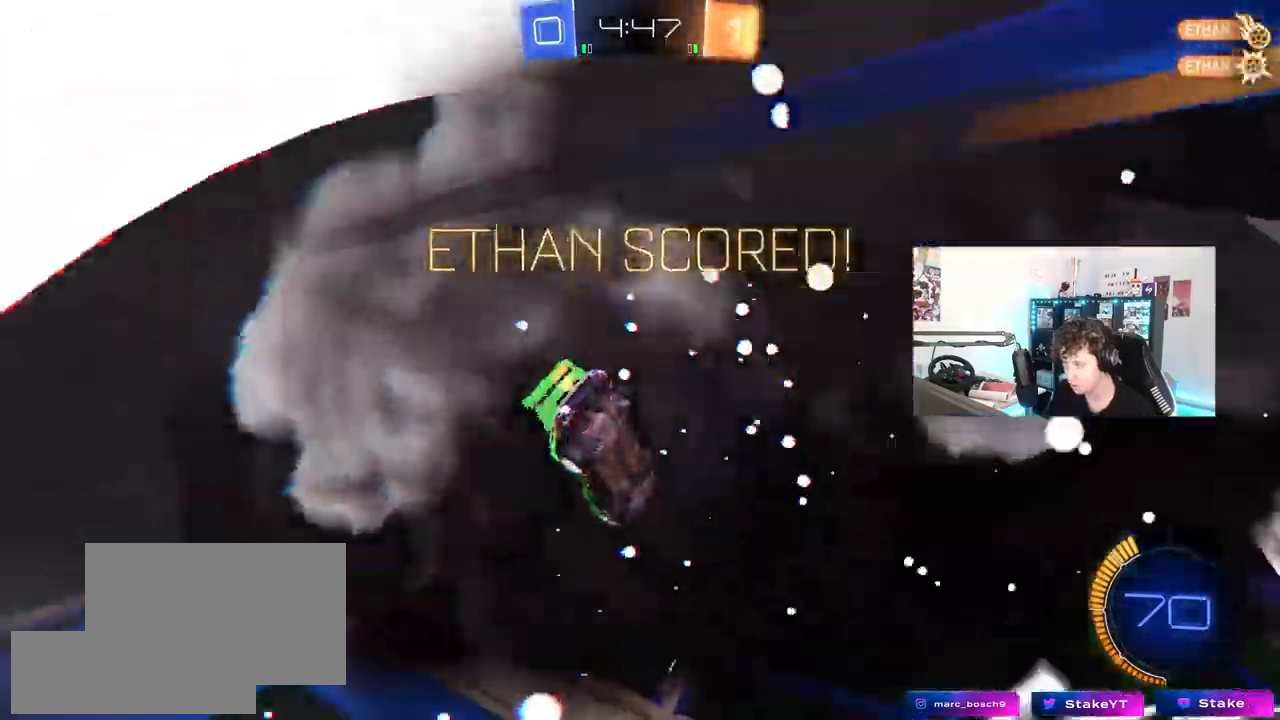
{"keys": ["d"], "mouse": [], "mouse_move": "still", "events": [[33, "w", "up"]]}
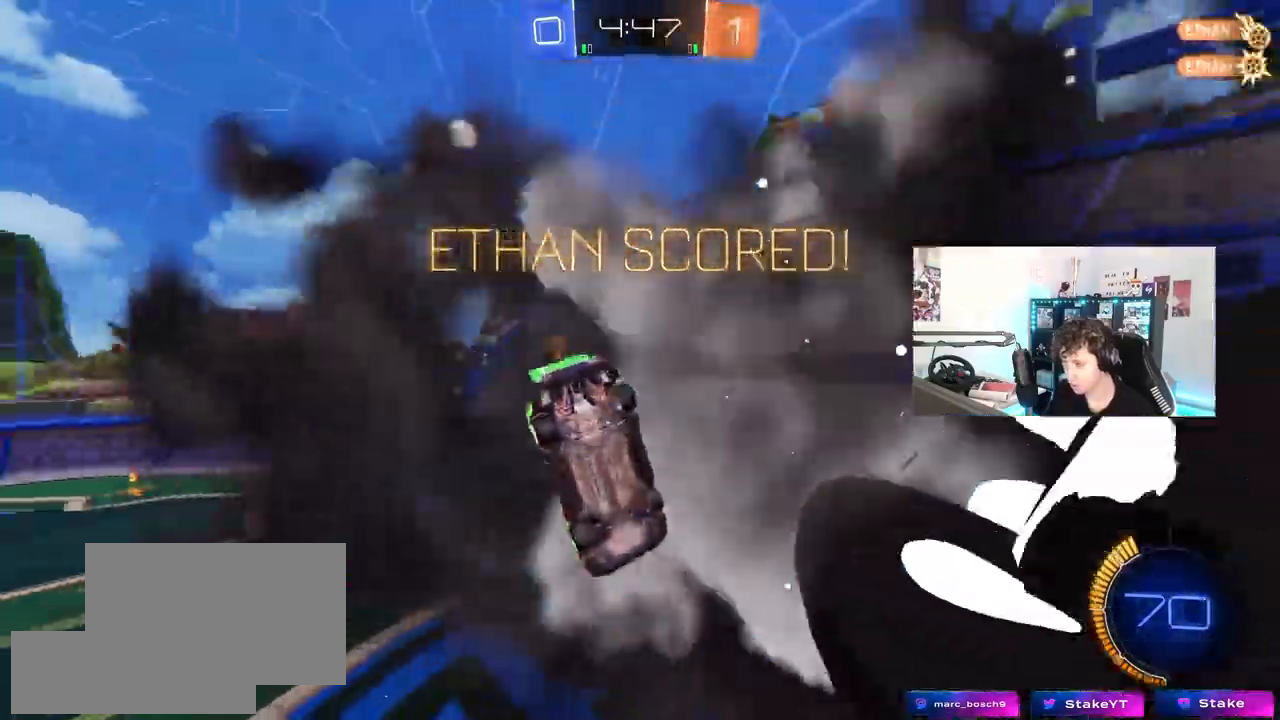
{"keys": ["d", "s"], "mouse": [], "mouse_move": "still", "events": [[133, "s", "down"]]}
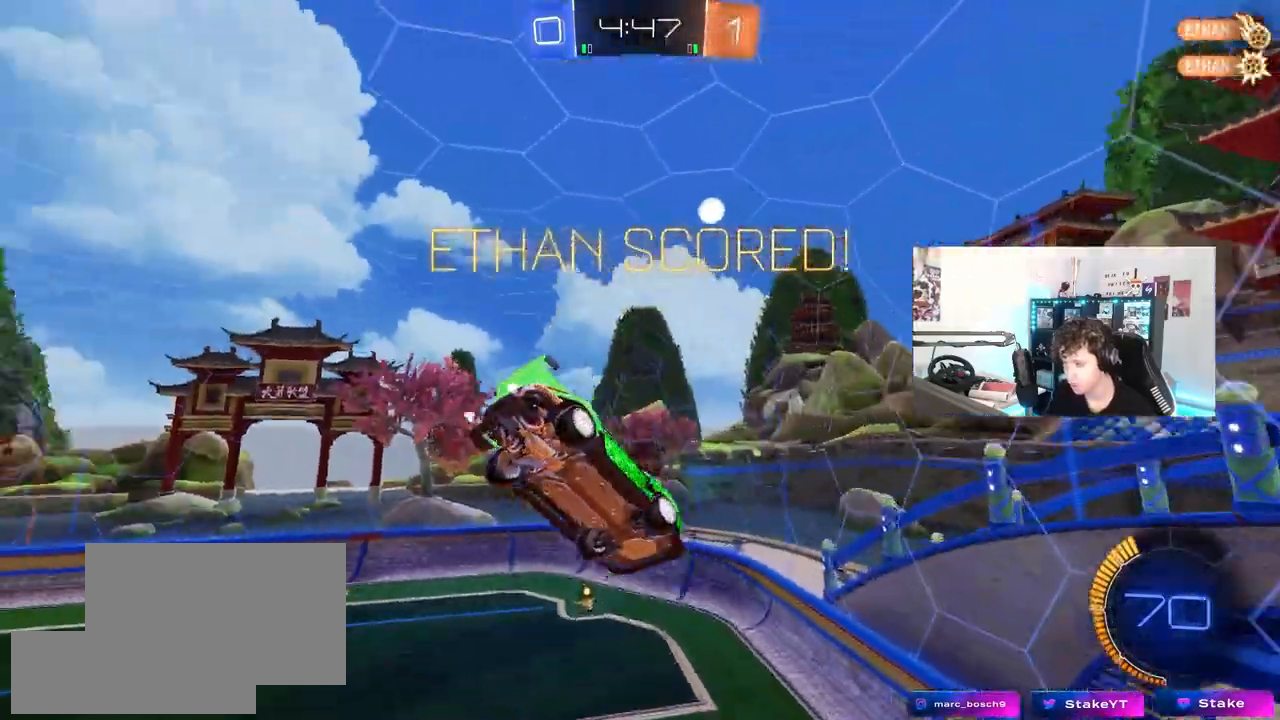
{"keys": ["a", "s"], "mouse": ["left"], "mouse_move": "still", "events": [[200, "mouse_left", "down"], [250, "a", "down"], [250, "d", "up"], [250, "s", "up"], [250, "shift", "down"], [333, "shift", "up"], [483, "s", "down"]]}
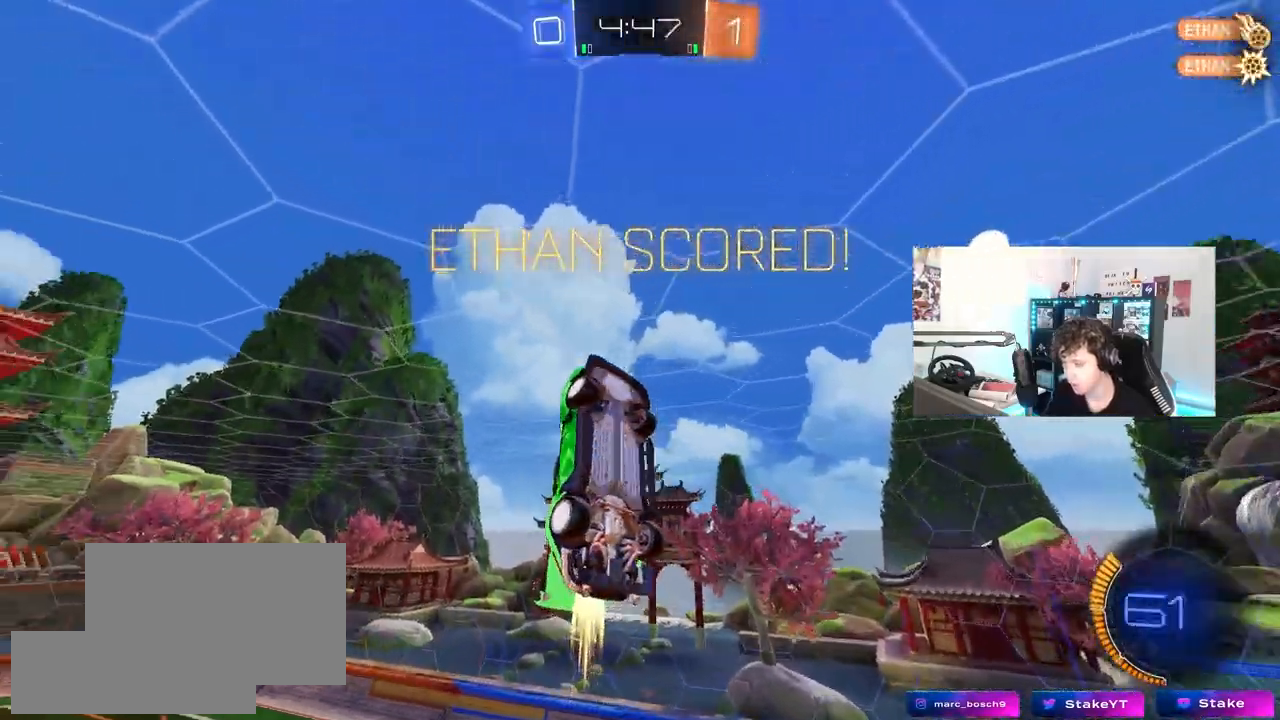
{"keys": ["d", "shift"], "mouse": [], "mouse_move": "still", "events": [[33, "shift", "down"], [67, "a", "up"], [67, "shift", "up"], [117, "d", "down"], [117, "s", "up"], [167, "d", "up"], [350, "mouse_left", "up"], [400, "d", "down"], [500, "shift", "down"]]}
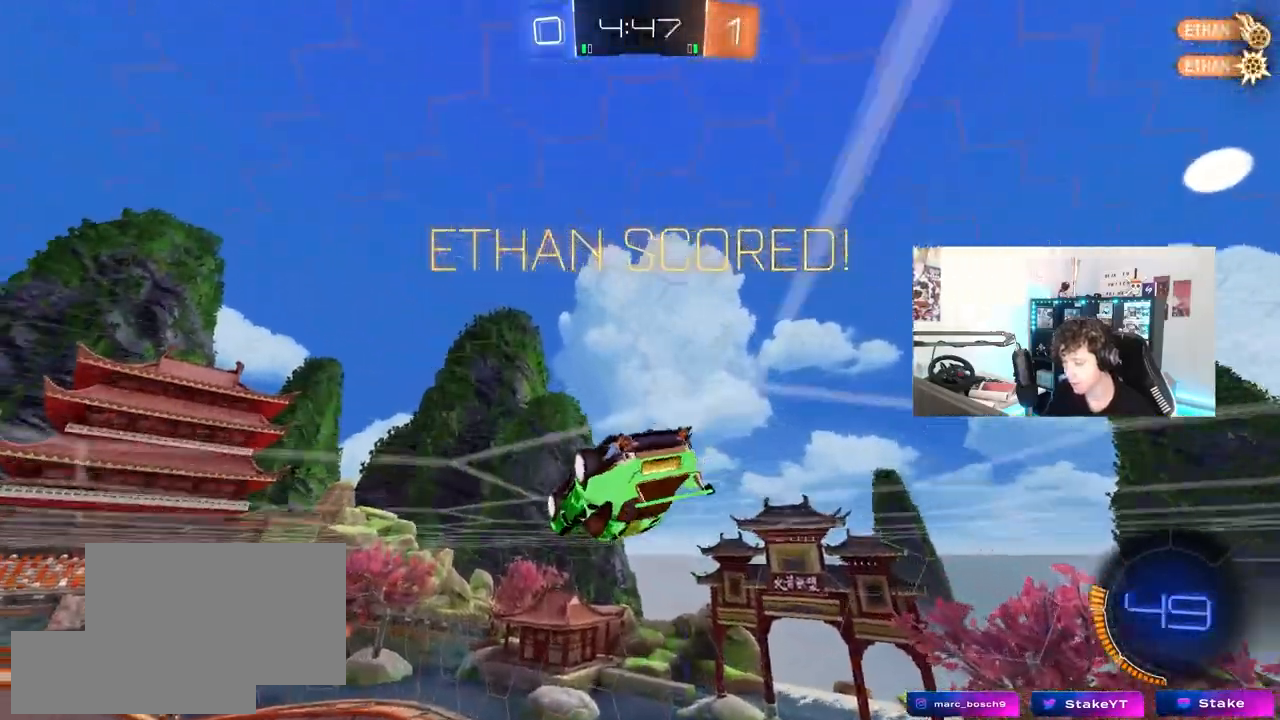
{"keys": ["d", "shift", "w"], "mouse": ["right"], "mouse_move": "still", "events": [[83, "mouse_right", "down"], [83, "shift", "up"], [233, "mouse_right", "up"], [233, "shift", "down"], [317, "w", "down"], [417, "mouse_right", "down"]]}
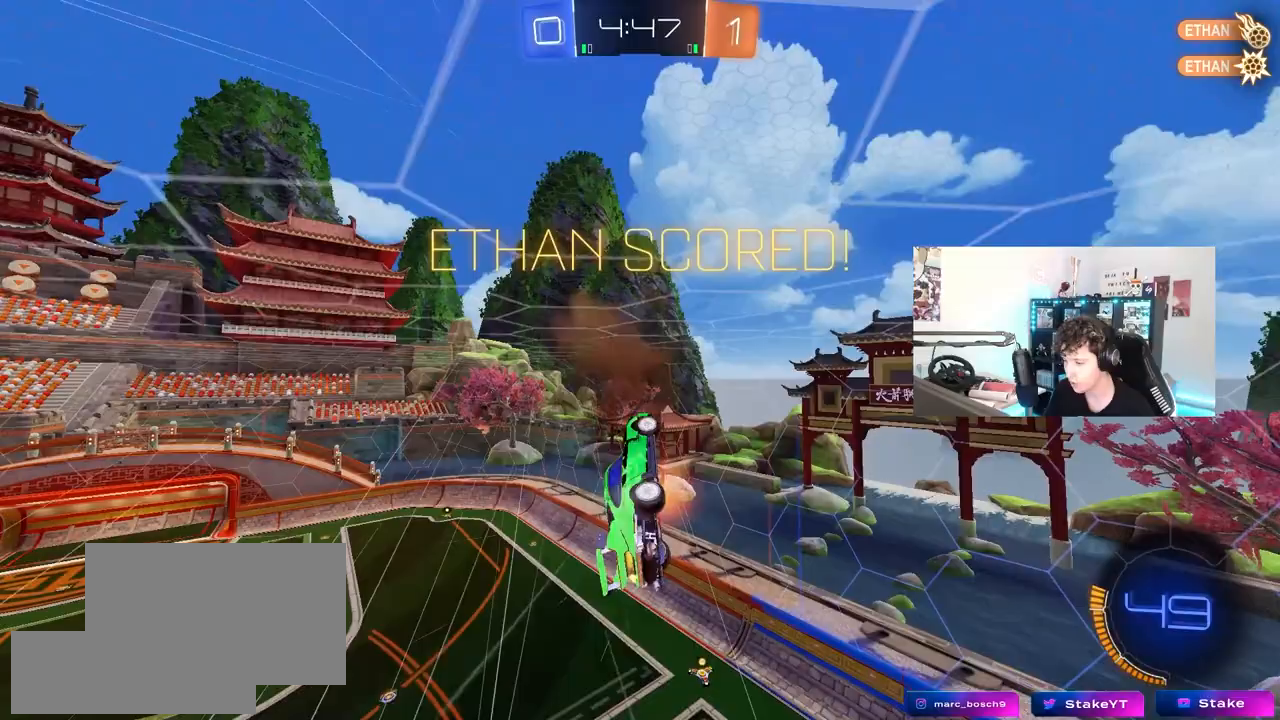
{"keys": ["d", "shift"], "mouse": ["left"], "mouse_move": "still", "events": [[150, "w", "up"], [200, "mouse_right", "up"], [483, "mouse_left", "down"]]}
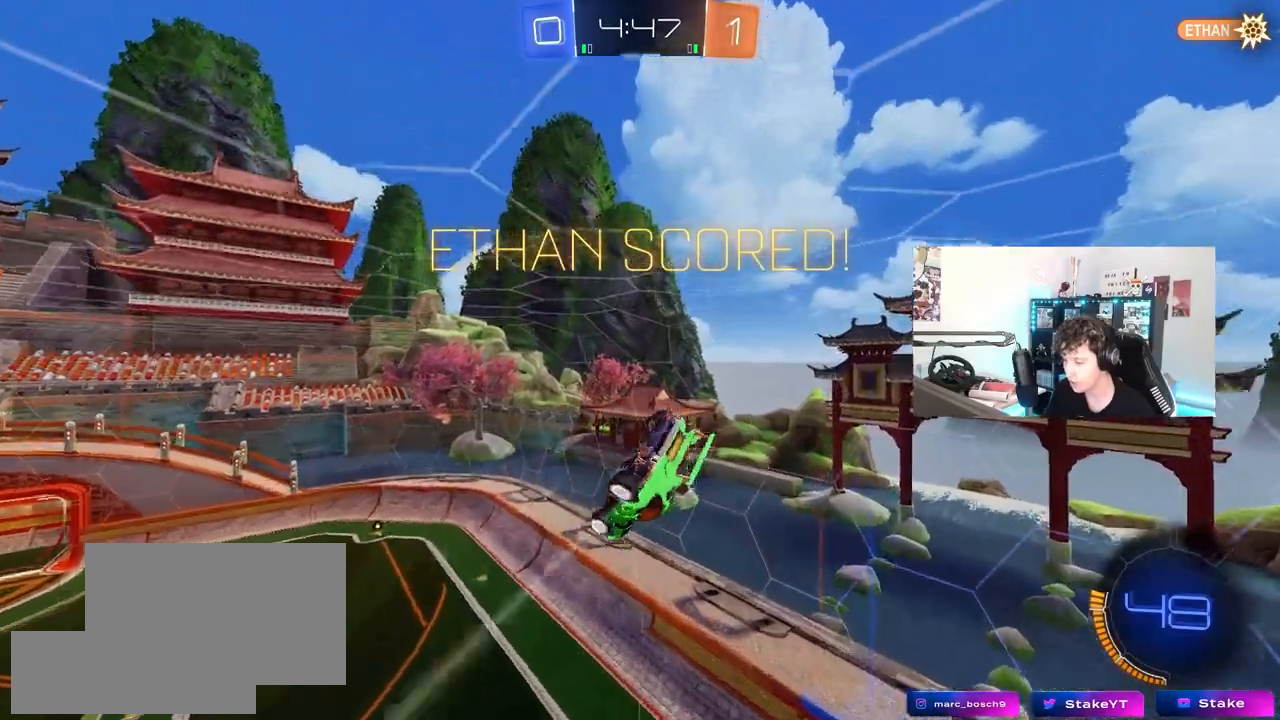
{"keys": ["shift"], "mouse": [], "mouse_move": "still", "events": [[167, "mouse_left", "up"], [267, "d", "up"], [267, "s", "down"], [300, "shift", "up"], [450, "s", "up"], [500, "shift", "down"]]}
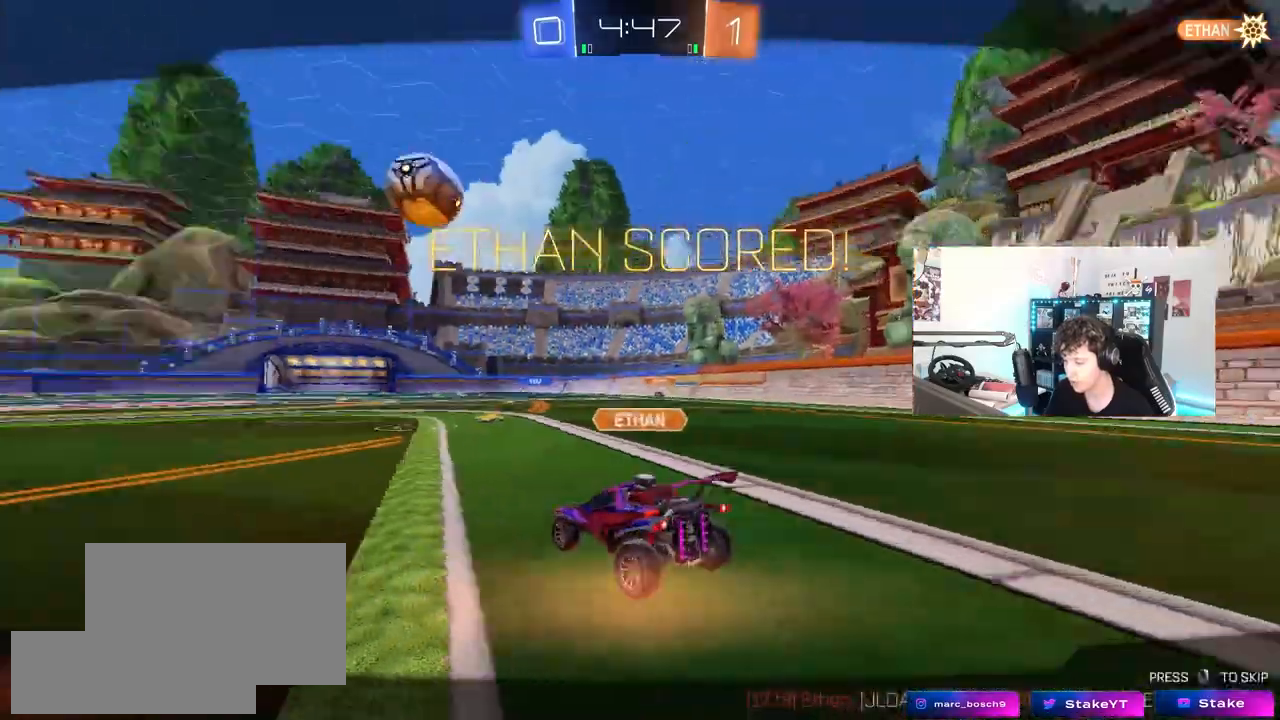
{"keys": [], "mouse": [], "mouse_move": "still", "events": [[33, "d", "down"], [83, "d", "up"], [83, "shift", "up"]]}